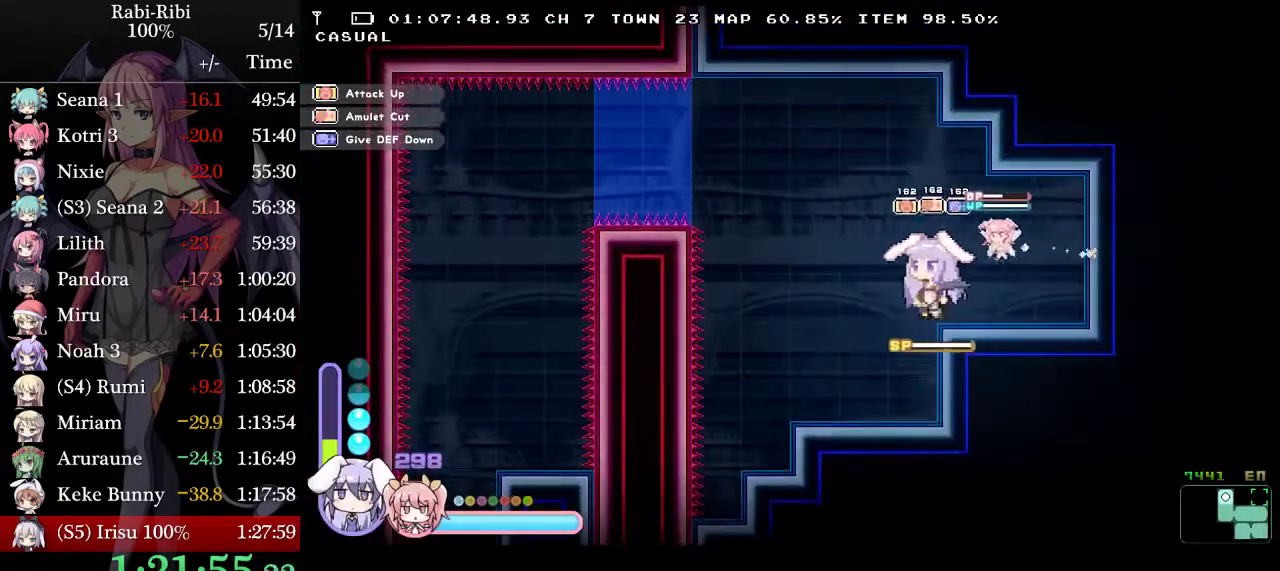
Gameplay with a controller (Xbox layout); each line is a JSON object with the inputs held at the frame after it. "events" lists button and stick changes between this image and that frame as [ms after this image, input, new state], when the widget could be followed in between. Not read: L3 R3.
{"buttons": ["DPAD_RIGHT"], "events": [[350, "DPAD_LEFT", "up"], [400, "DPAD_RIGHT", "down"]]}
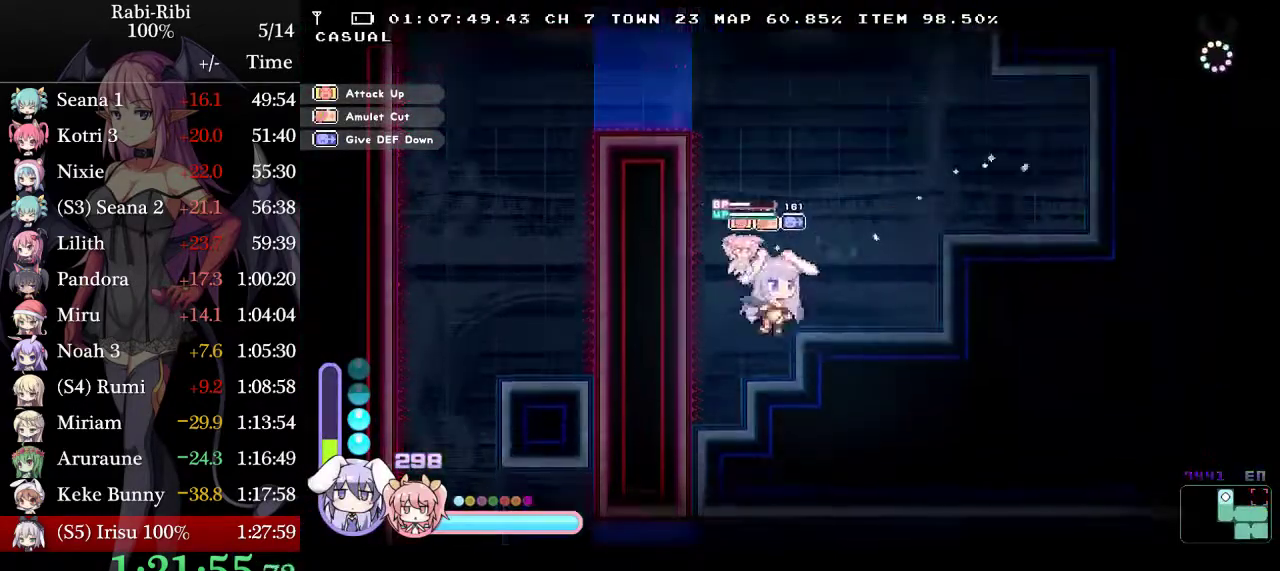
{"buttons": [], "events": [[83, "DPAD_RIGHT", "up"], [267, "A", "down"], [300, "DPAD_RIGHT", "down"], [317, "A", "up"], [367, "DPAD_RIGHT", "up"]]}
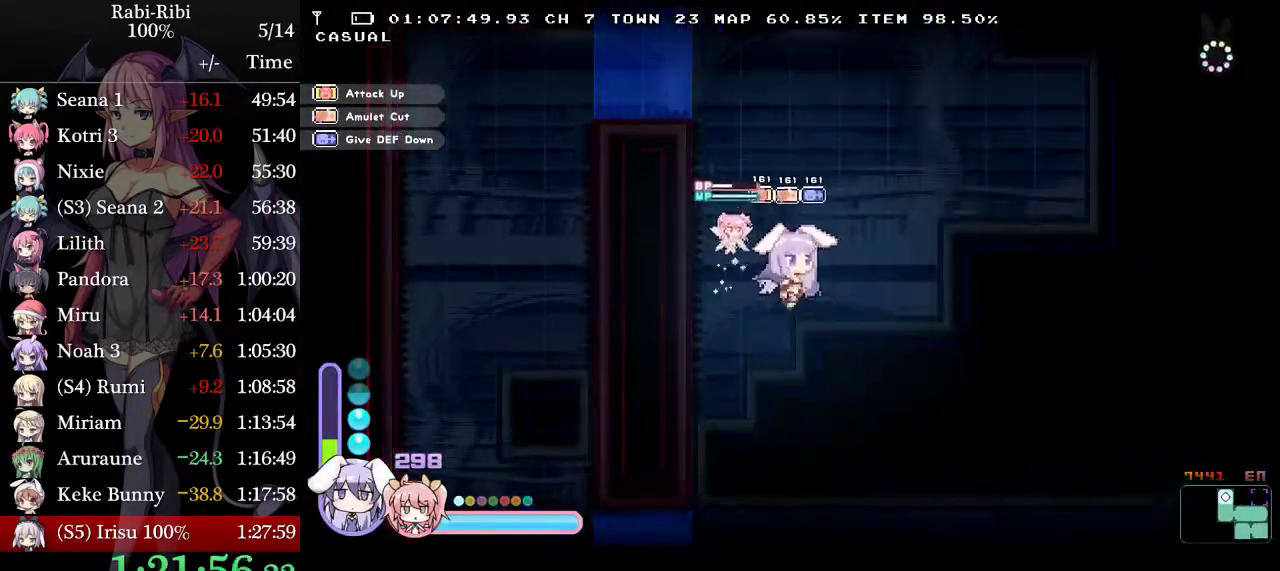
{"buttons": ["A", "DPAD_DOWN"], "events": [[333, "DPAD_DOWN", "down"], [367, "A", "down"]]}
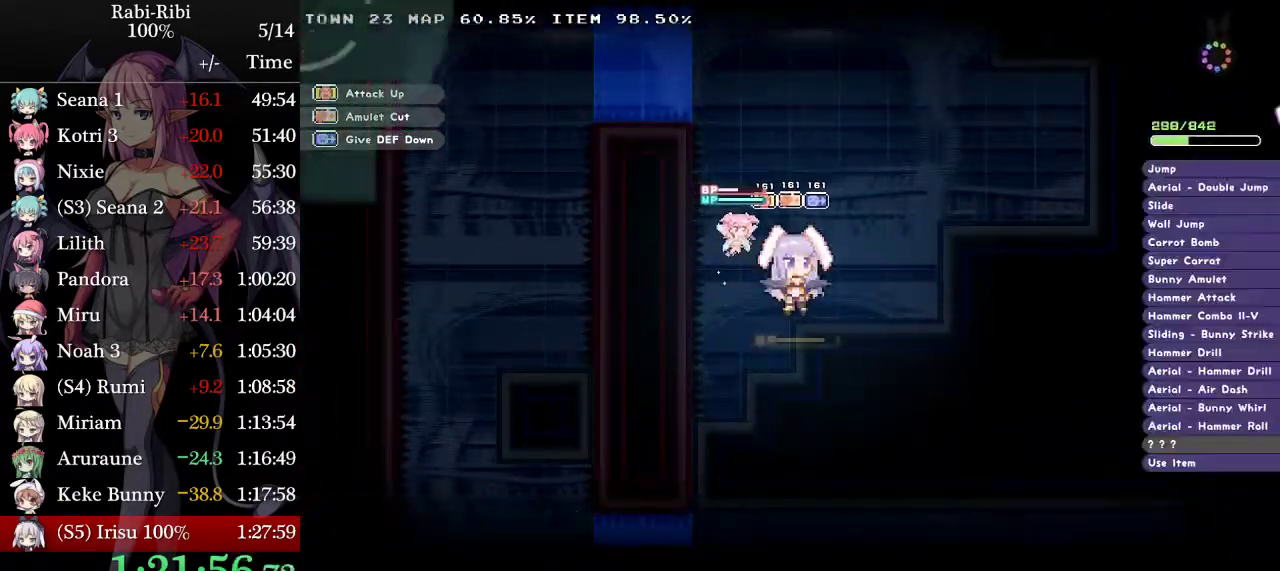
{"buttons": [], "events": [[17, "DPAD_DOWN", "up"], [100, "A", "up"]]}
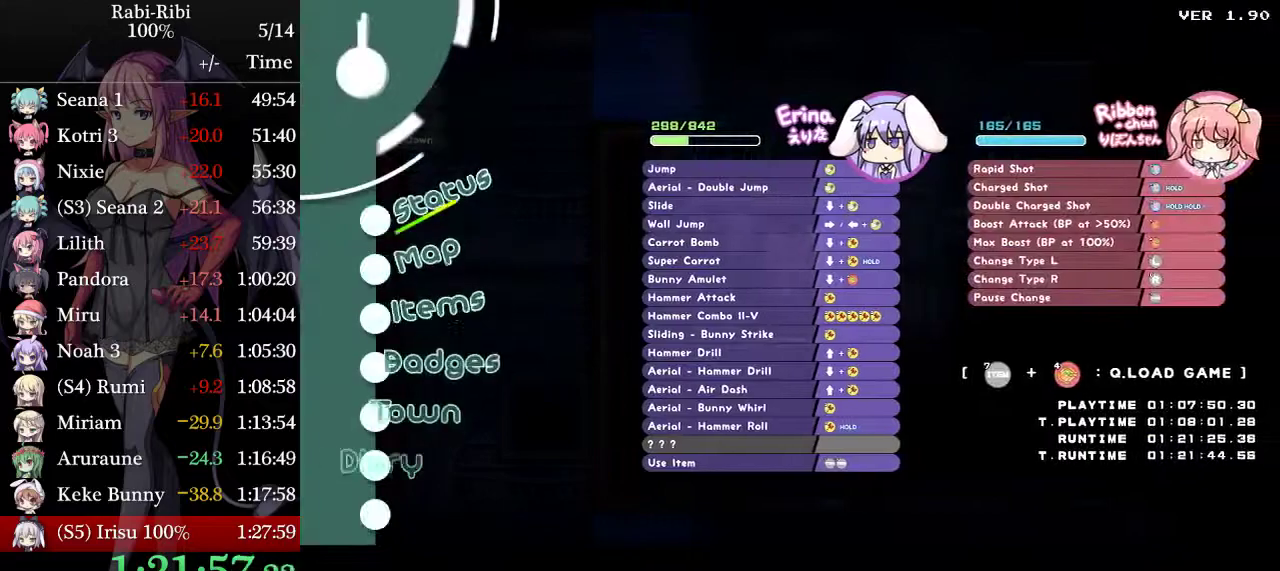
{"buttons": ["A"], "events": [[250, "L2", "down"], [300, "A", "down"], [433, "L2", "up"]]}
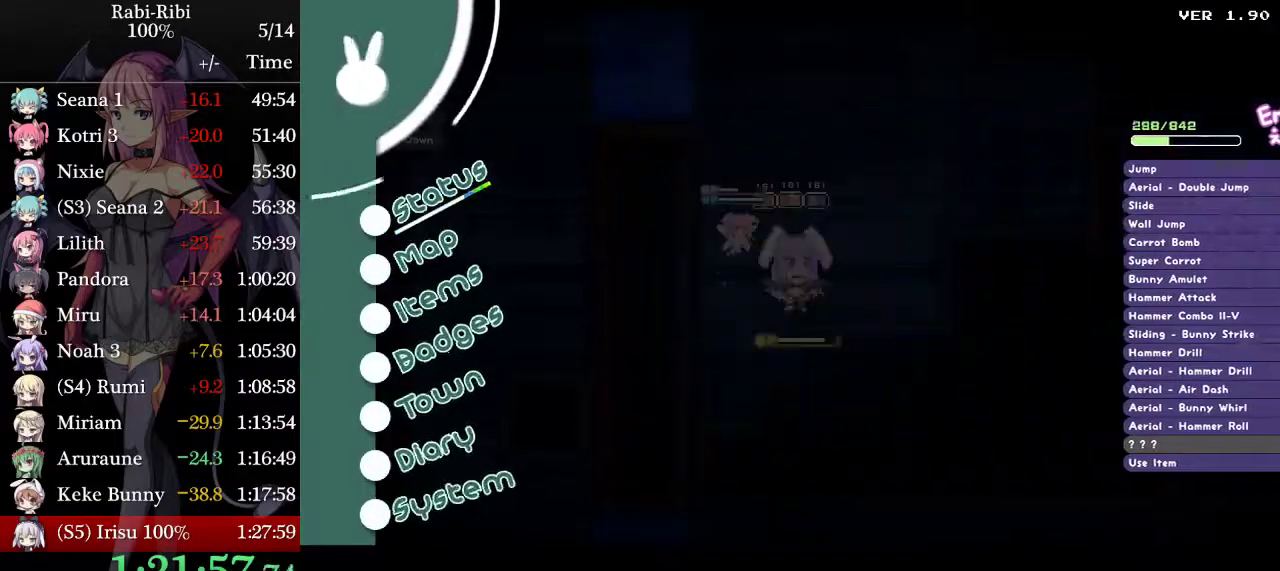
{"buttons": ["A"], "events": []}
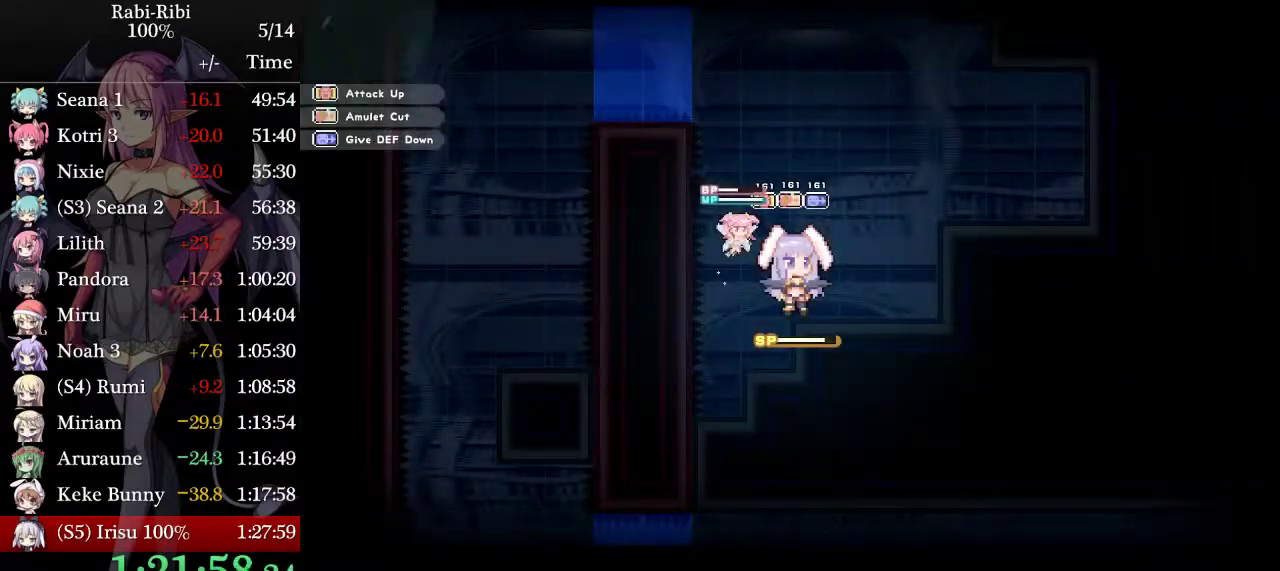
{"buttons": ["DPAD_RIGHT"], "events": [[467, "A", "up"], [467, "DPAD_RIGHT", "down"]]}
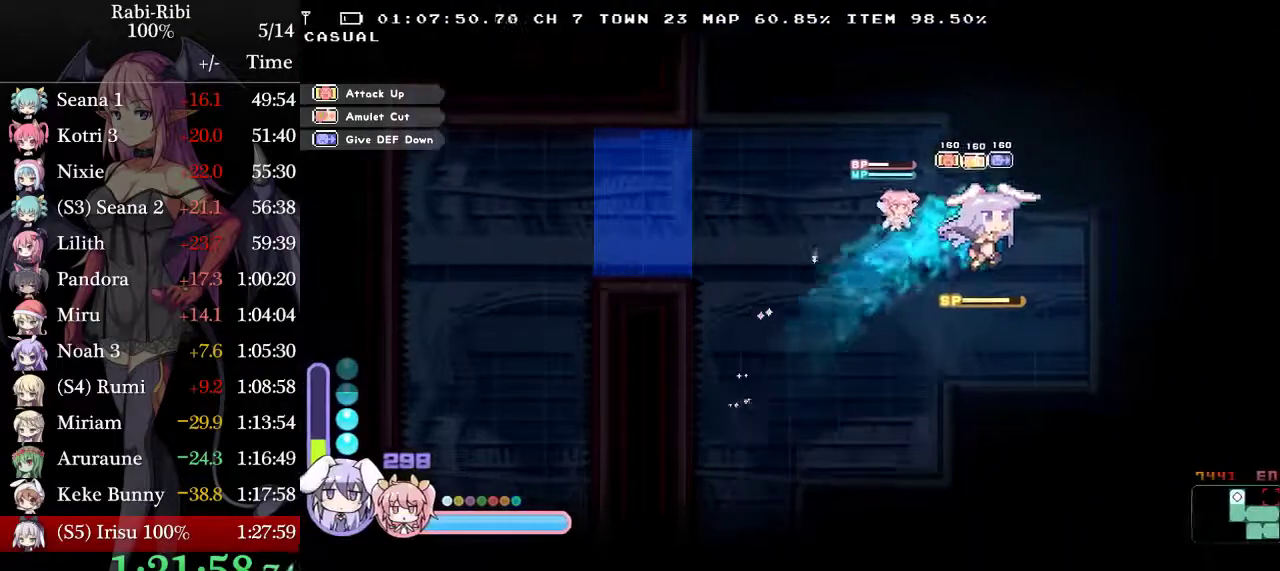
{"buttons": ["DPAD_RIGHT"], "events": []}
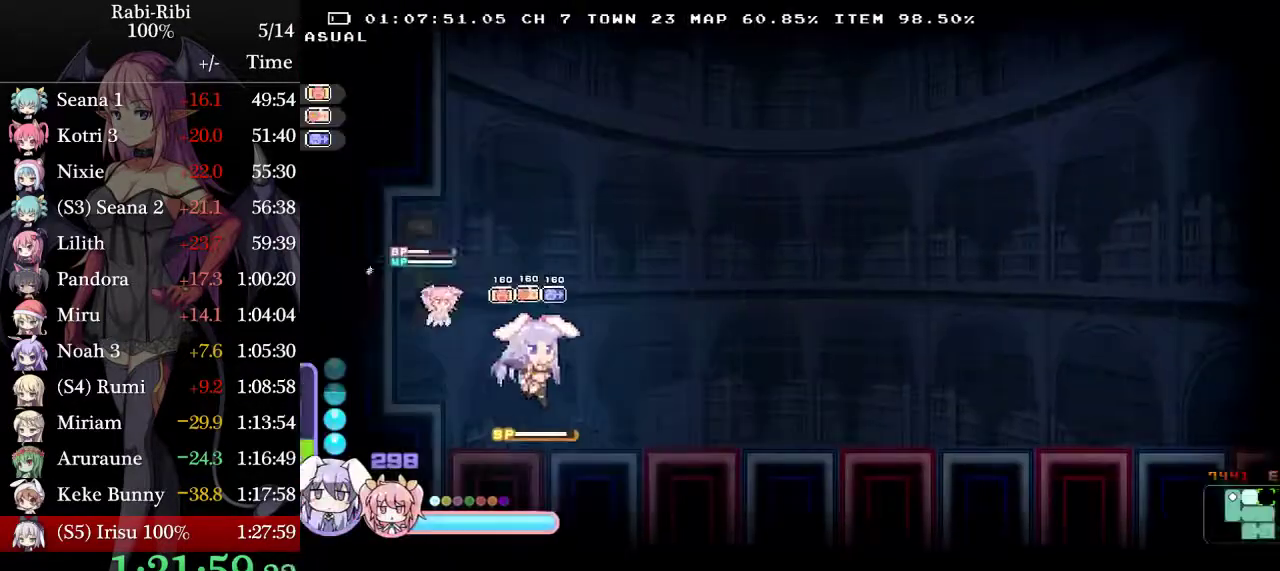
{"buttons": ["DPAD_DOWN", "DPAD_RIGHT"], "events": [[117, "A", "down"], [383, "DPAD_DOWN", "down"], [467, "A", "up"]]}
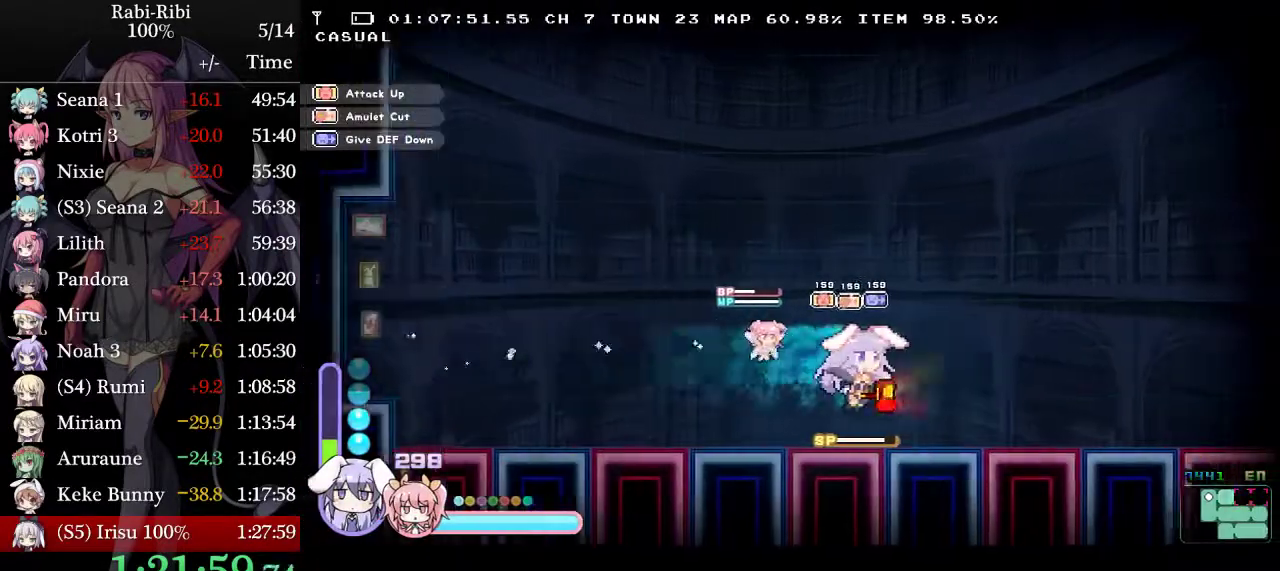
{"buttons": ["DPAD_DOWN", "DPAD_RIGHT"], "events": [[33, "A", "down"], [117, "DPAD_DOWN", "up"], [133, "A", "up"], [200, "A", "down"], [450, "DPAD_DOWN", "down"], [500, "A", "up"]]}
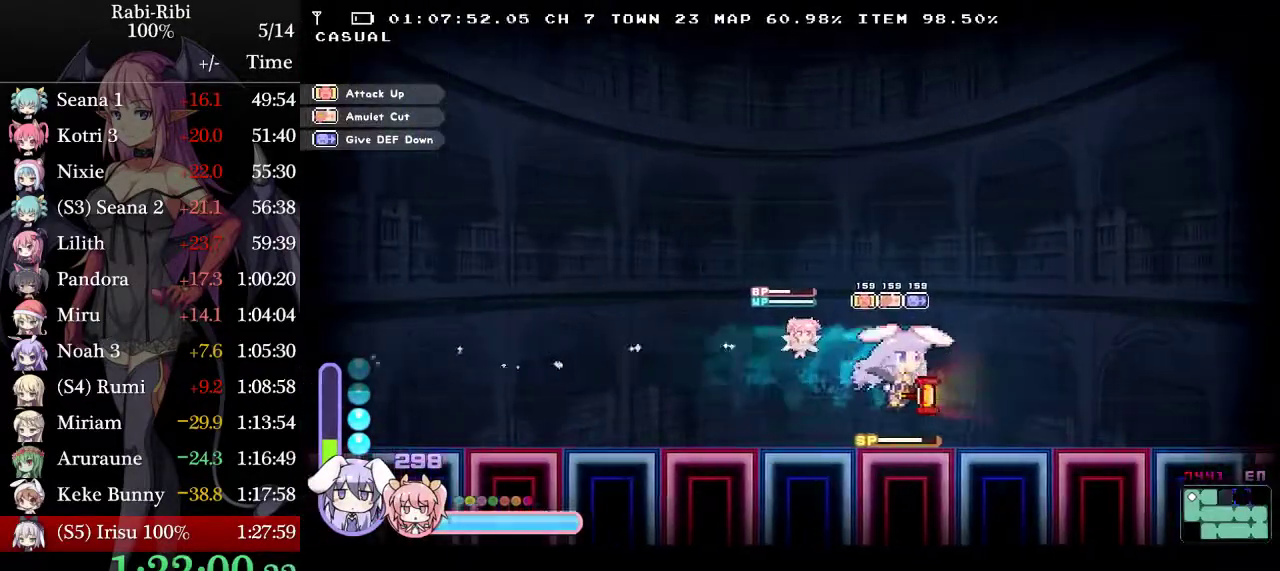
{"buttons": ["A", "DPAD_RIGHT"], "events": [[50, "A", "down"], [167, "A", "up"], [167, "DPAD_DOWN", "up"], [217, "A", "down"]]}
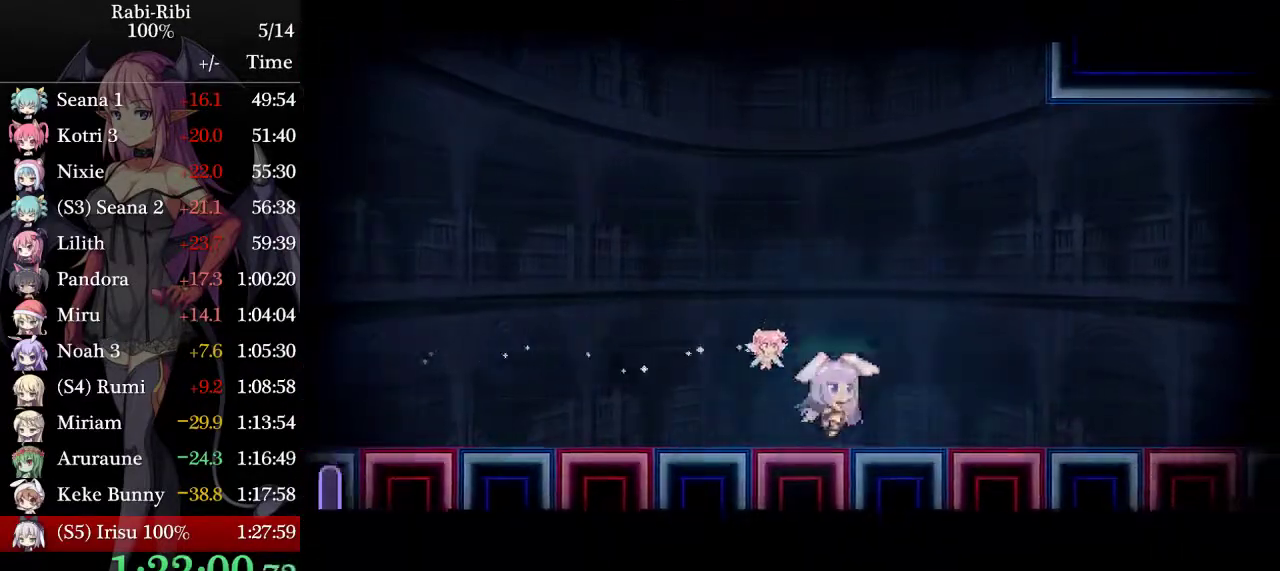
{"buttons": ["DPAD_RIGHT"], "events": [[50, "A", "up"]]}
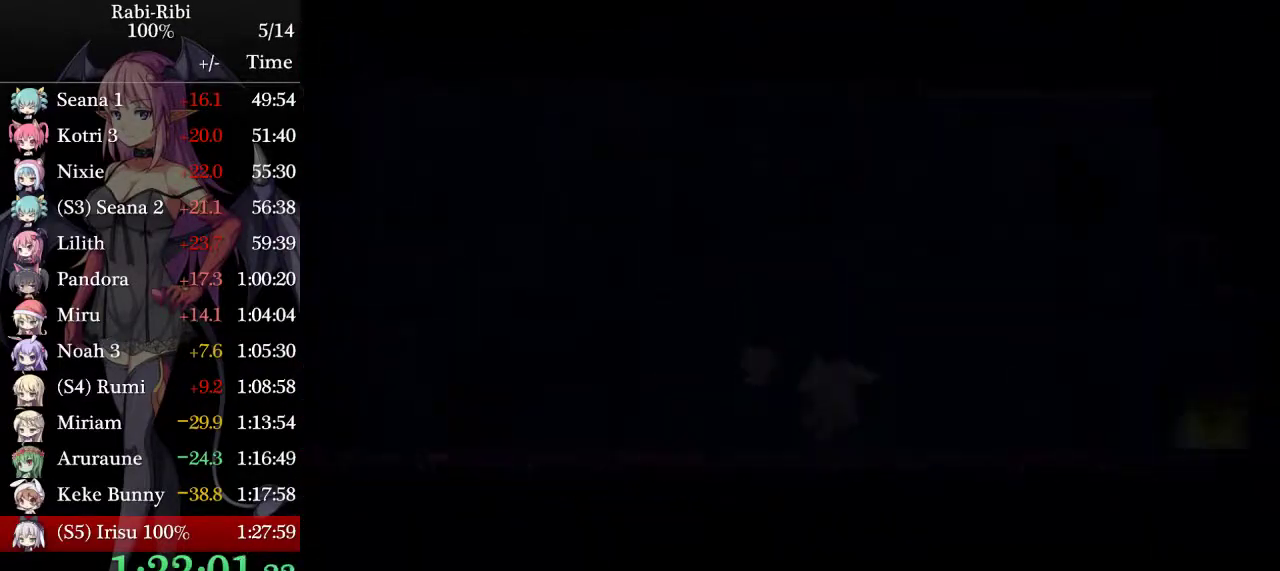
{"buttons": [], "events": [[500, "DPAD_RIGHT", "up"]]}
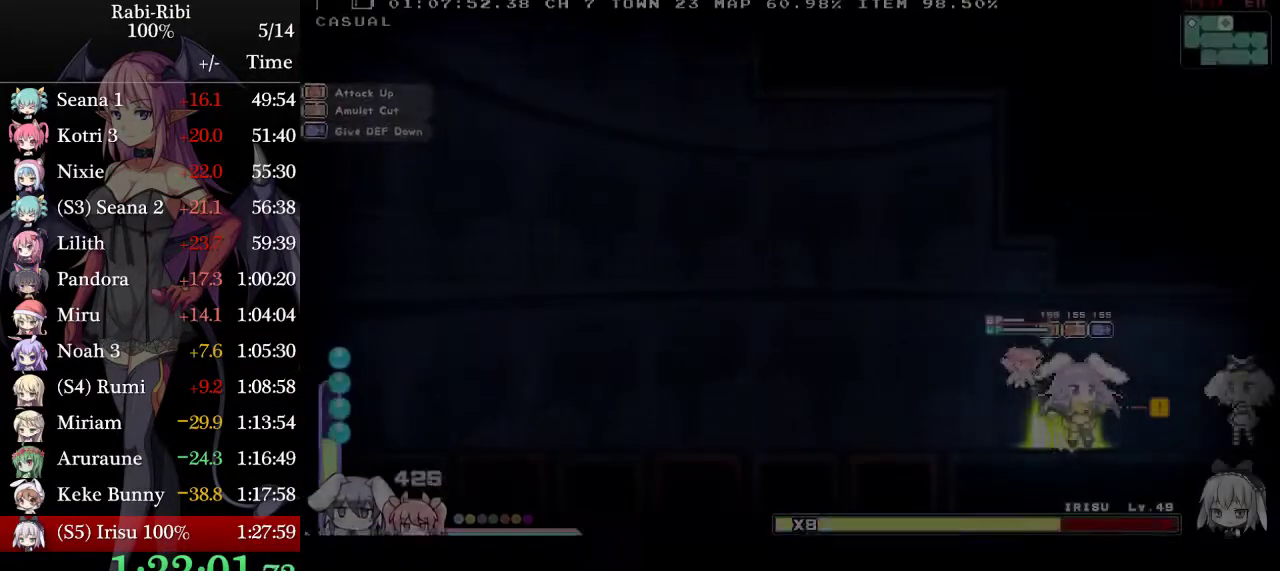
{"buttons": ["L2", "DPAD_RIGHT"], "events": [[267, "L2", "down"], [350, "L2", "up"], [433, "L2", "down"], [500, "DPAD_RIGHT", "down"]]}
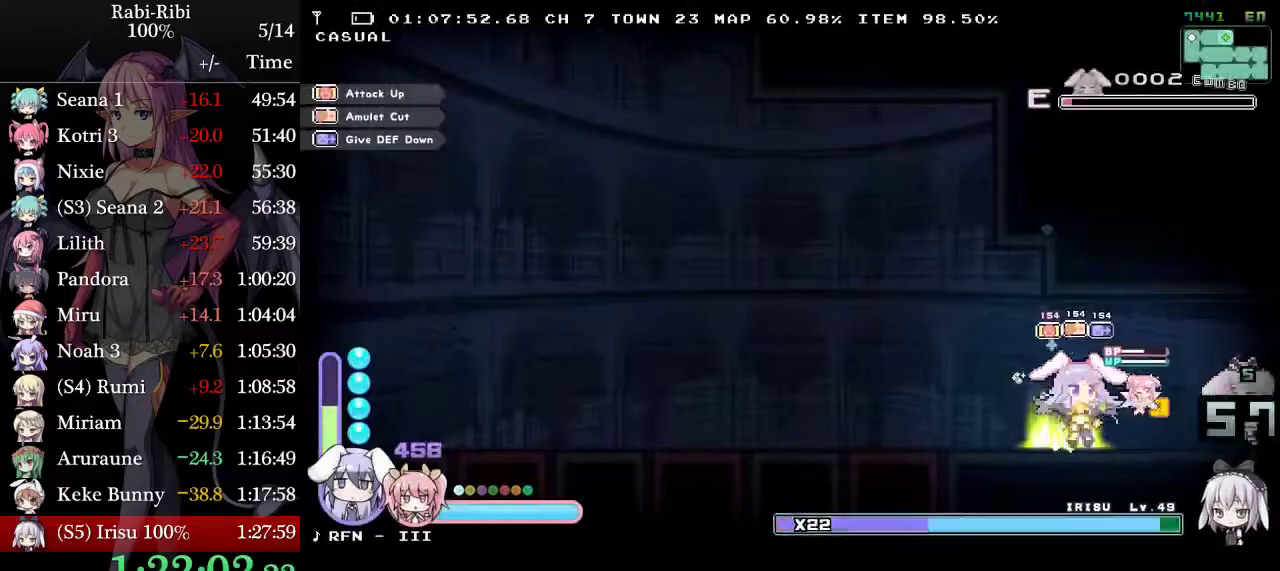
{"buttons": ["L2", "R2", "DPAD_LEFT"], "events": [[33, "L2", "up"], [83, "L2", "down"], [233, "DPAD_RIGHT", "up"], [367, "R2", "down"], [433, "DPAD_LEFT", "down"], [433, "R2", "up"], [500, "R2", "down"]]}
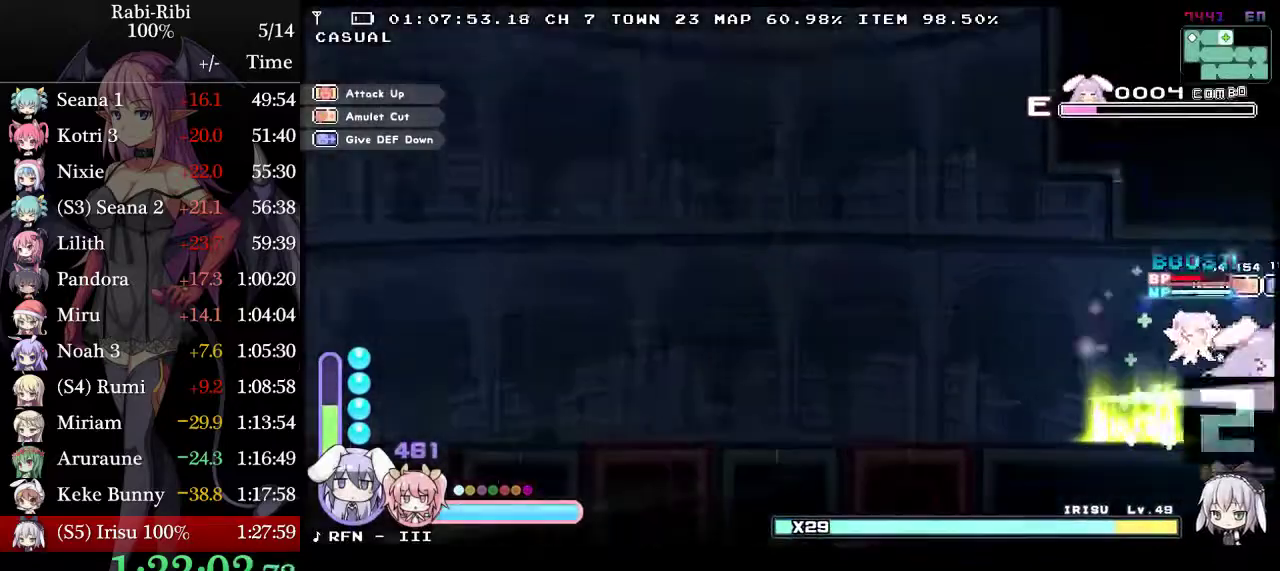
{"buttons": ["L2", "R2", "DPAD_RIGHT"], "events": [[167, "R2", "up"], [333, "R2", "down"], [433, "DPAD_LEFT", "up"], [483, "DPAD_RIGHT", "down"]]}
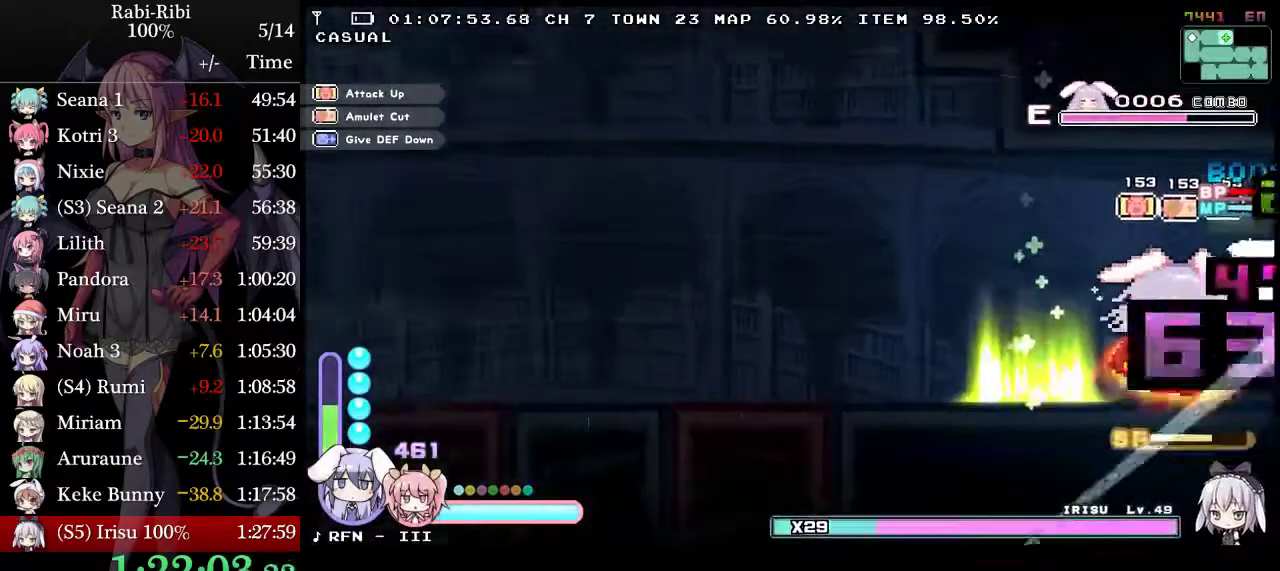
{"buttons": ["L2", "R2"], "events": [[17, "R2", "up"], [67, "R2", "down"], [283, "L2", "up"], [367, "DPAD_RIGHT", "up"], [367, "L2", "down"]]}
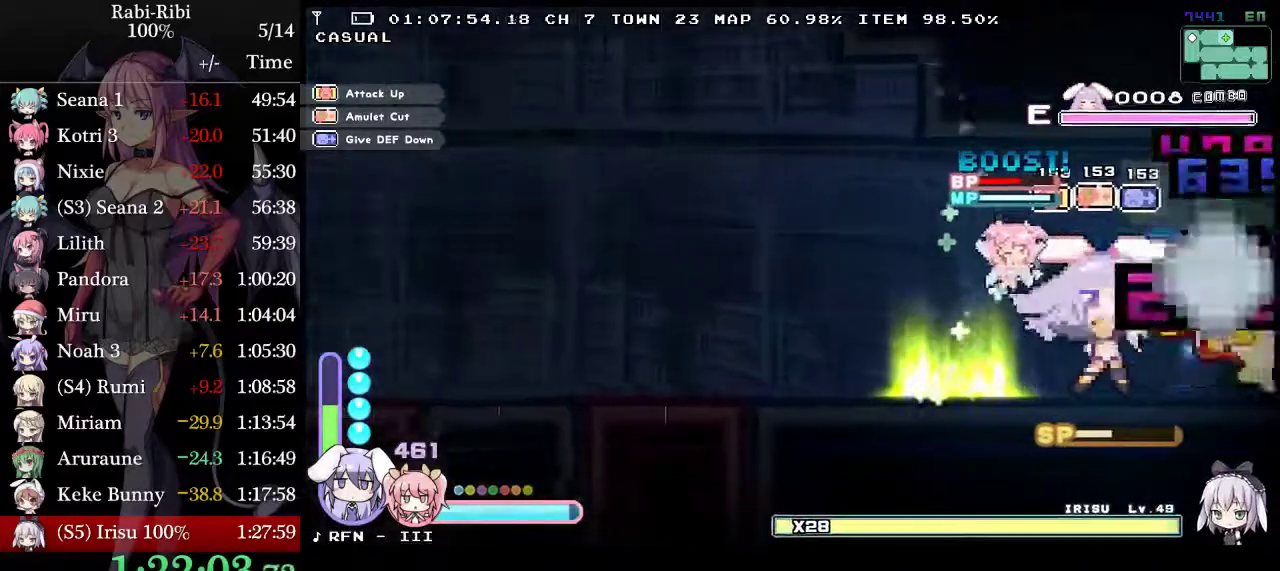
{"buttons": ["L2"], "events": [[250, "R2", "up"]]}
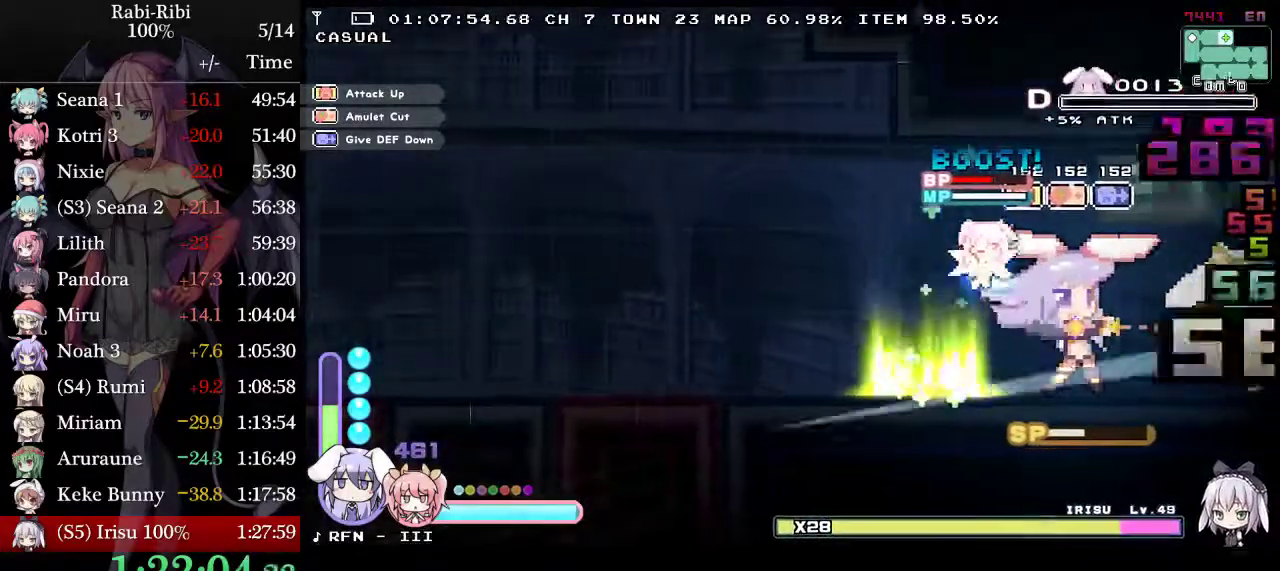
{"buttons": ["X", "L2", "DPAD_LEFT"], "events": [[117, "DPAD_LEFT", "down"], [467, "X", "down"]]}
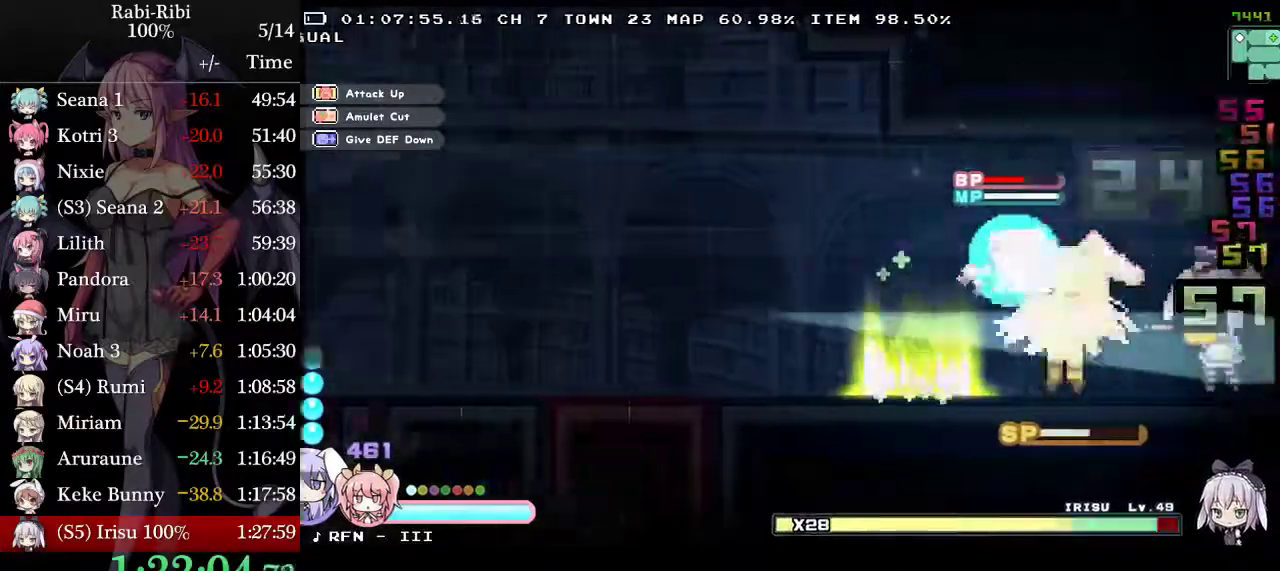
{"buttons": ["L2"], "events": [[150, "DPAD_LEFT", "up"], [267, "X", "up"]]}
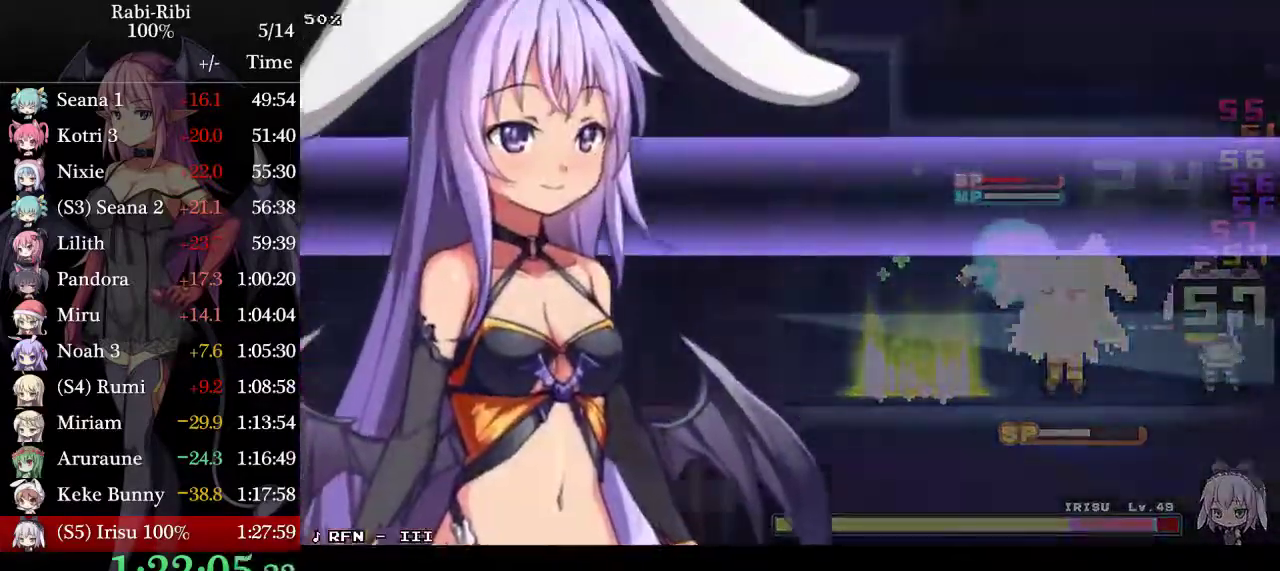
{"buttons": ["L2", "DPAD_LEFT"], "events": [[83, "DPAD_LEFT", "down"]]}
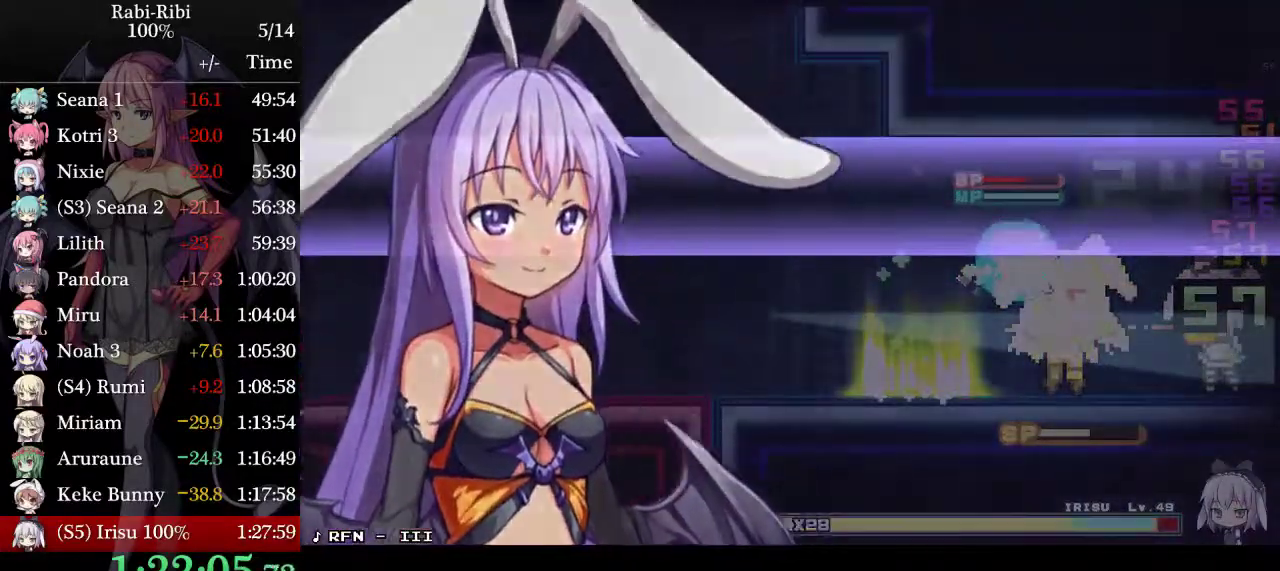
{"buttons": ["L2", "DPAD_LEFT"], "events": []}
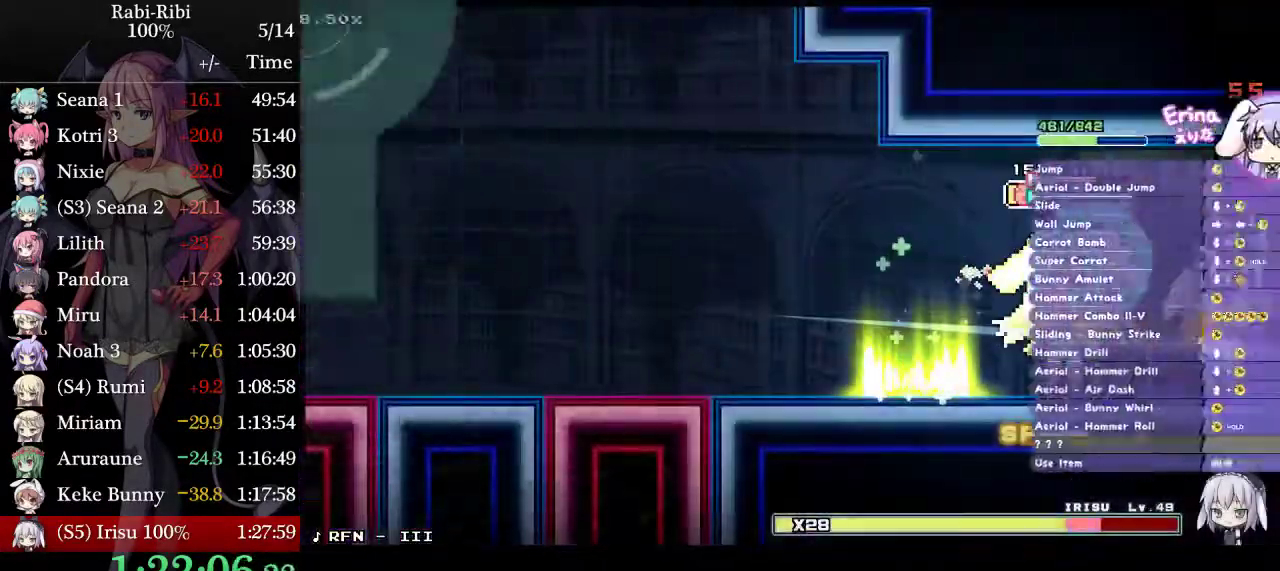
{"buttons": [], "events": [[17, "DPAD_LEFT", "up"], [67, "L2", "up"], [250, "DPAD_DOWN", "down"], [317, "DPAD_DOWN", "up"], [400, "DPAD_DOWN", "down"], [483, "DPAD_DOWN", "up"]]}
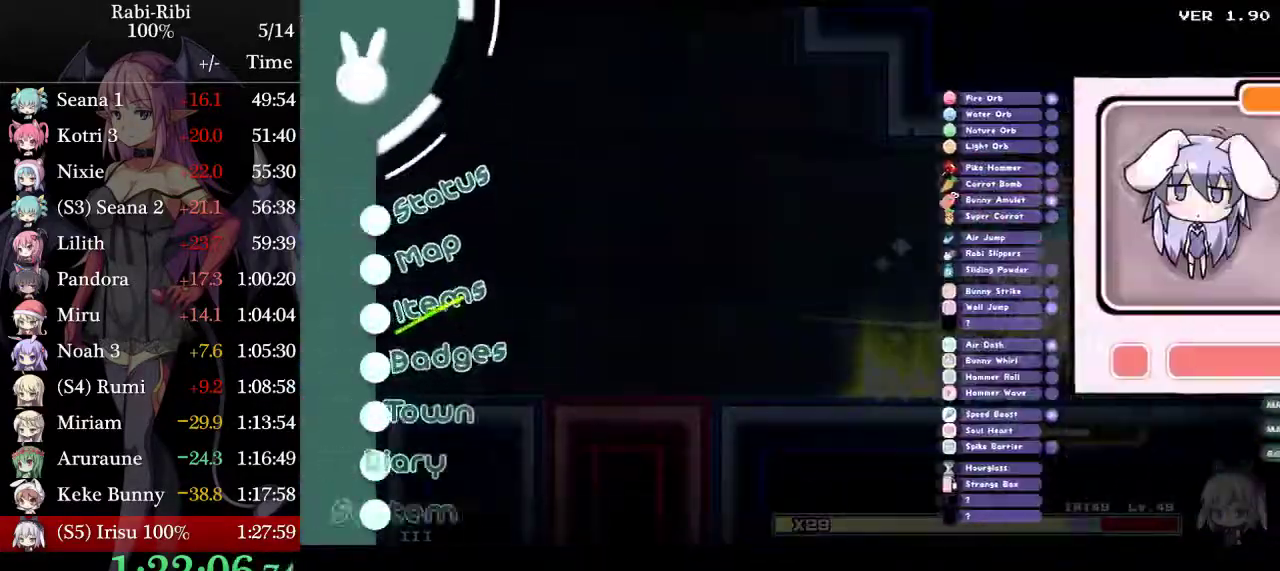
{"buttons": ["DPAD_LEFT"], "events": [[33, "DPAD_DOWN", "down"], [100, "DPAD_DOWN", "up"], [233, "A", "down"], [367, "A", "up"], [450, "DPAD_LEFT", "down"]]}
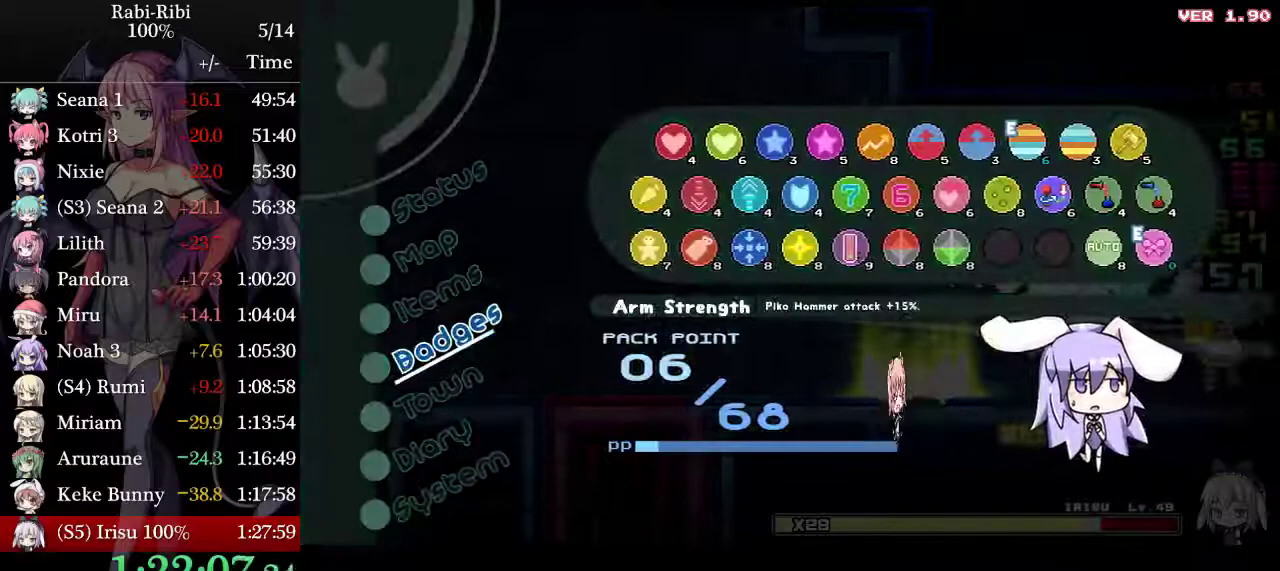
{"buttons": ["DPAD_LEFT"], "events": [[50, "DPAD_LEFT", "up"], [100, "A", "down"], [183, "DPAD_LEFT", "down"], [200, "A", "up"]]}
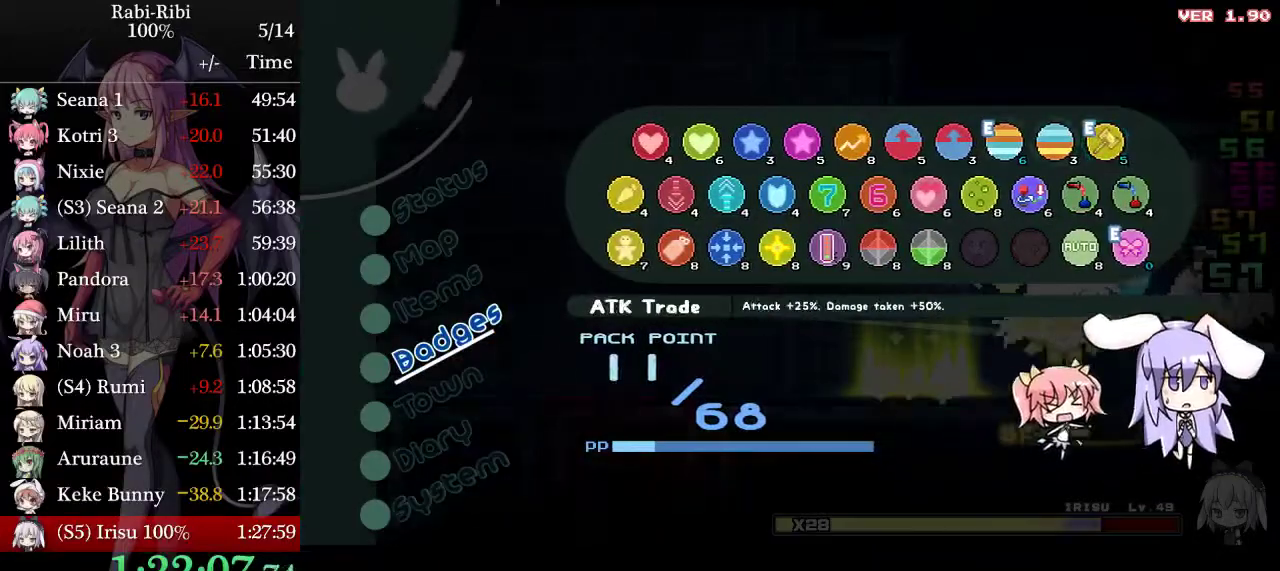
{"buttons": [], "events": [[267, "DPAD_LEFT", "up"], [350, "A", "down"], [467, "A", "up"]]}
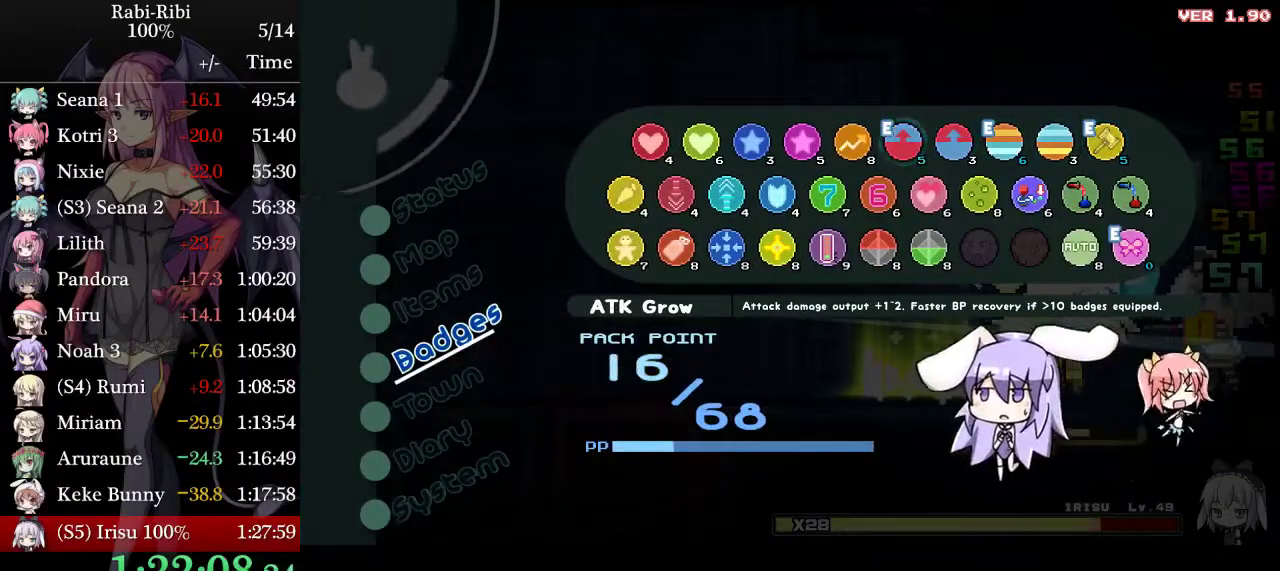
{"buttons": ["DPAD_LEFT"], "events": [[33, "DPAD_LEFT", "down"], [150, "DPAD_LEFT", "up"], [167, "DPAD_DOWN", "down"], [267, "DPAD_DOWN", "up"], [400, "DPAD_LEFT", "down"], [433, "A", "down"], [483, "A", "up"]]}
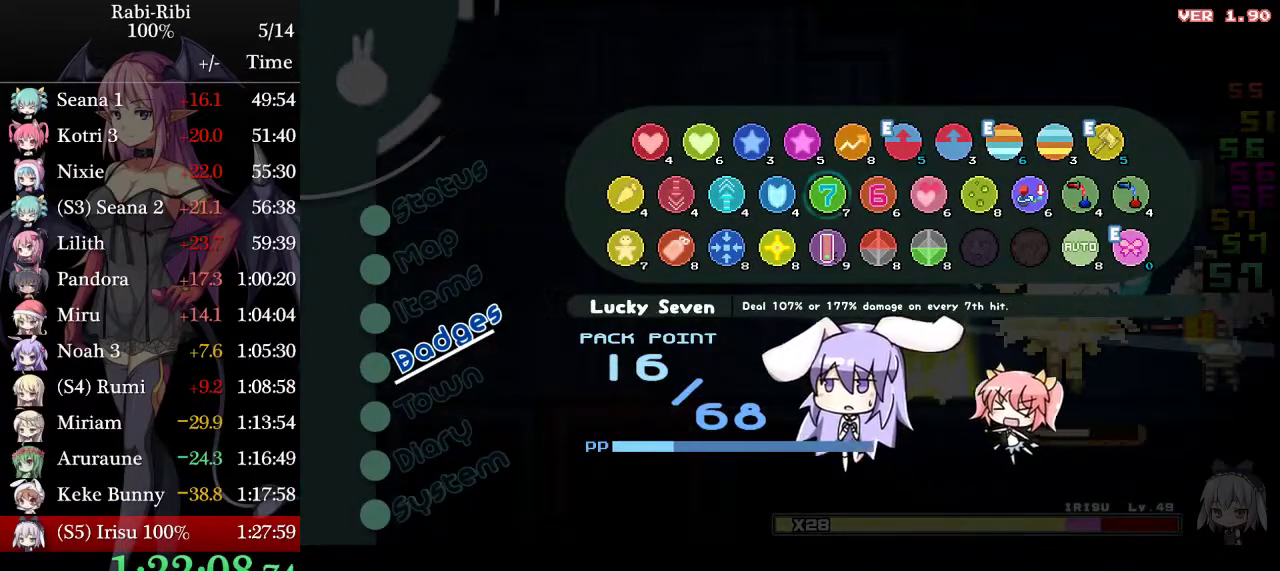
{"buttons": ["DPAD_LEFT"], "events": [[17, "DPAD_LEFT", "up"], [167, "A", "down"], [283, "A", "up"], [317, "DPAD_DOWN", "down"], [450, "DPAD_DOWN", "up"], [450, "DPAD_LEFT", "down"]]}
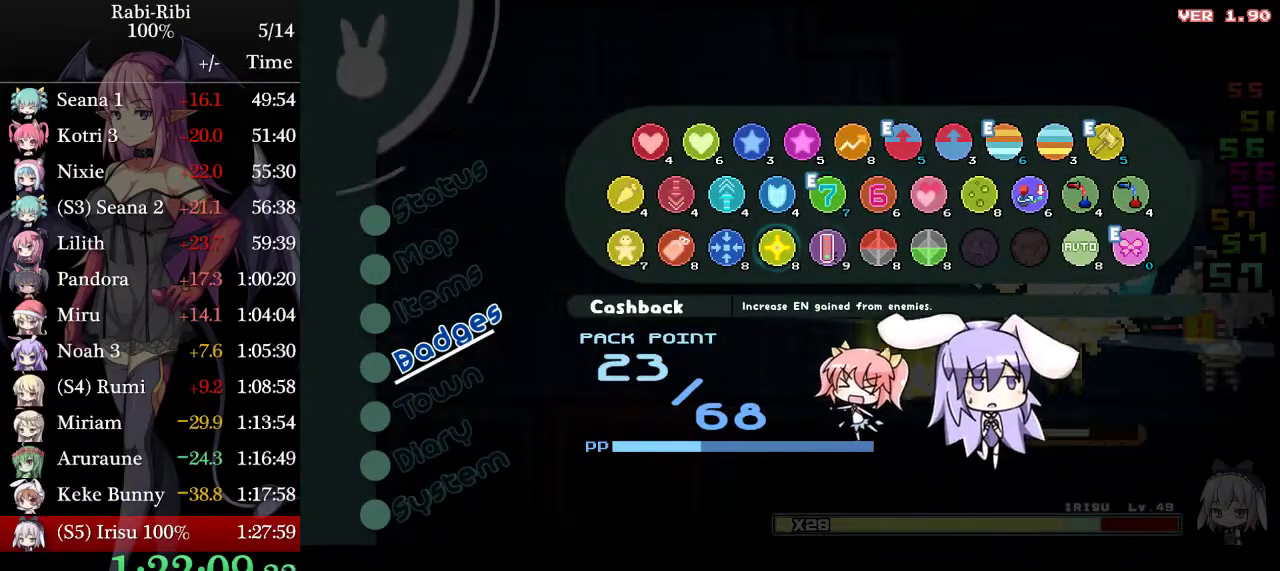
{"buttons": [], "events": [[317, "DPAD_LEFT", "up"], [367, "A", "down"], [467, "A", "up"]]}
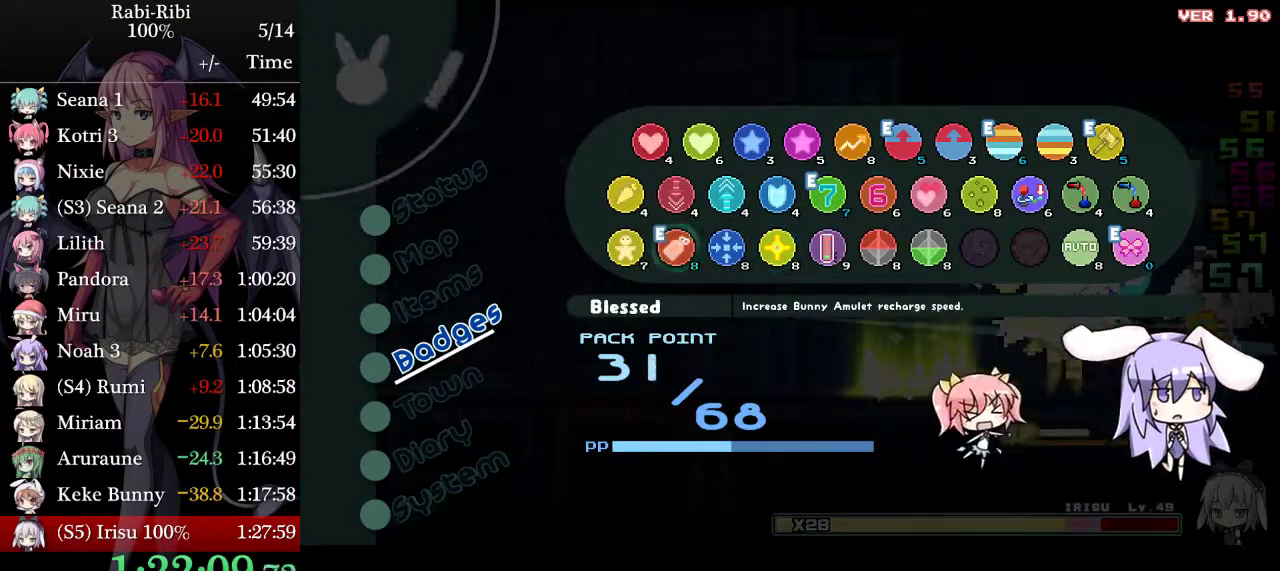
{"buttons": ["L2"], "events": [[17, "L2", "down"], [150, "L2", "up"], [233, "L2", "down"], [333, "L2", "up"], [417, "L2", "down"]]}
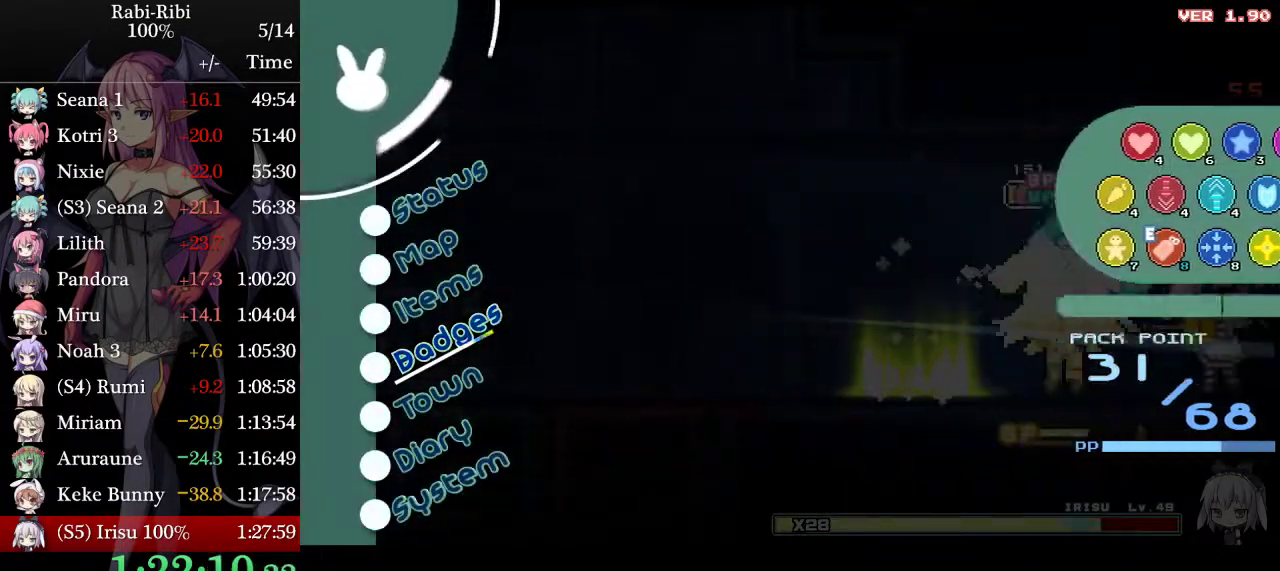
{"buttons": ["L2"], "events": []}